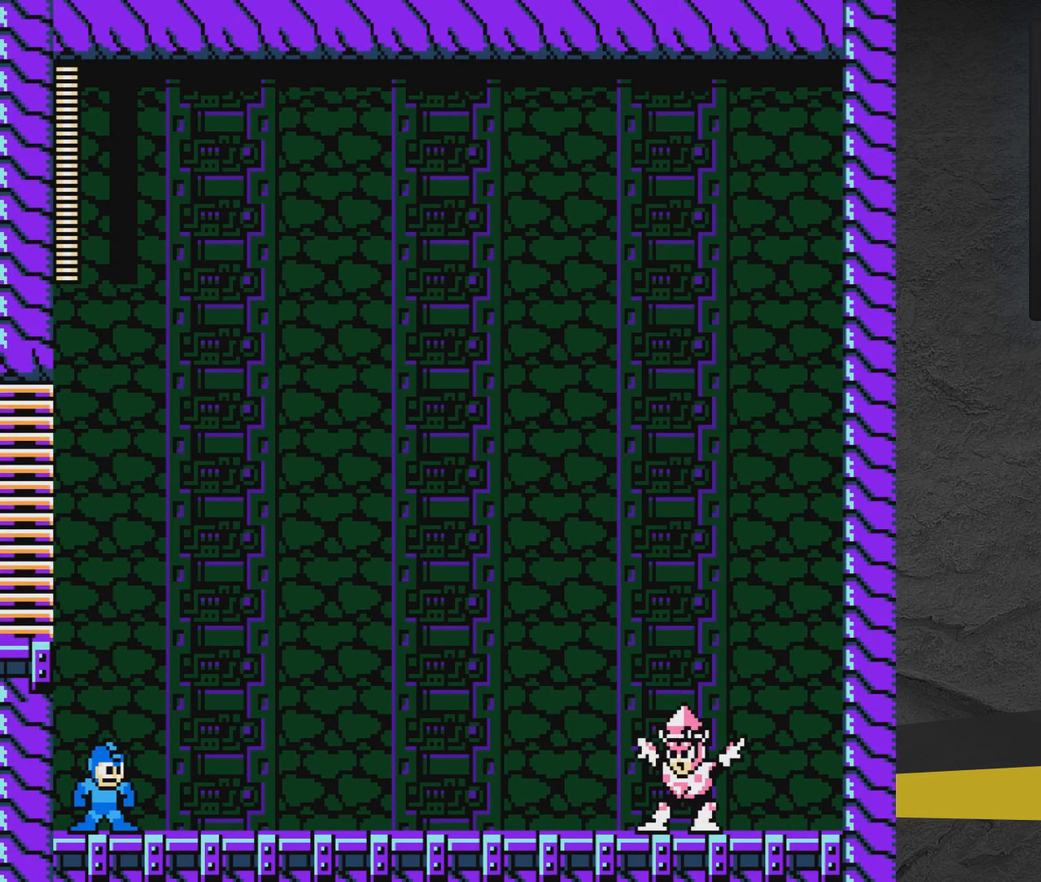
Gameplay with a controller (Xbox layout); each line is a JSON object with the inputs held at the frame after it (dt_ms = milliseconds from this image to that frame). "events" lists button and stick changes between this image and that frame as [ms after this image, input, new state], when the widget could be followed in between. Not read: L3 R3 left_stick right_stick.
{"dt_ms": 400, "buttons": ["A"], "events": [[400, "X", "up"]]}
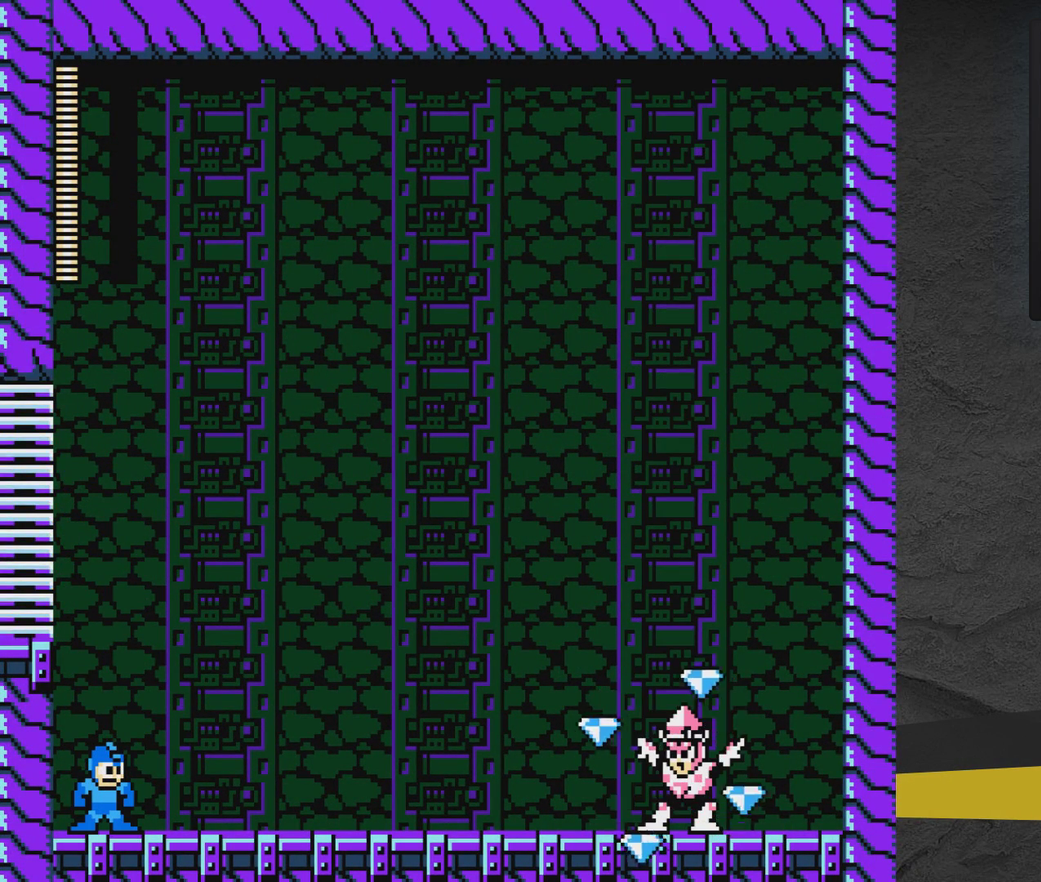
{"dt_ms": 500, "buttons": ["A"], "events": [[233, "X", "down"], [300, "X", "up"], [350, "A", "up"], [400, "A", "down"], [450, "X", "down"], [500, "X", "up"]]}
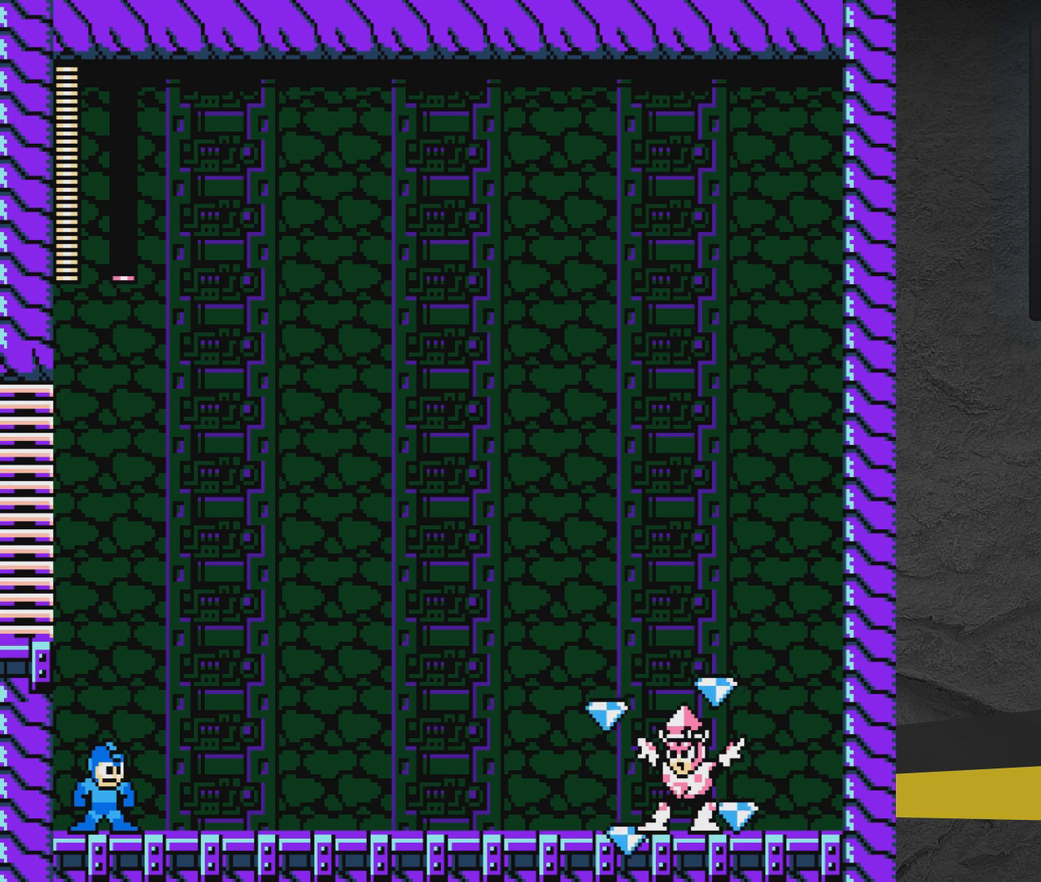
{"dt_ms": 300, "buttons": ["A"], "events": [[200, "A", "up"], [250, "A", "down"]]}
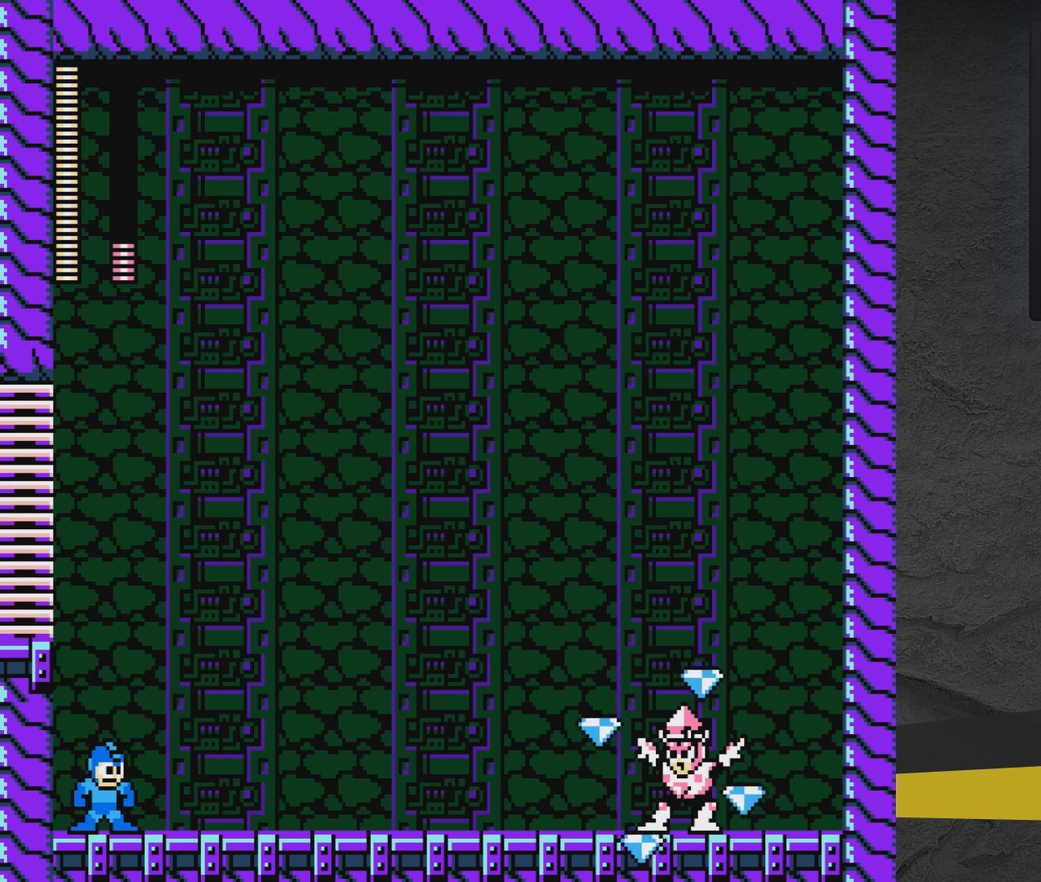
{"dt_ms": 400, "buttons": [], "events": [[50, "A", "up"], [150, "X", "down"], [200, "X", "up"], [300, "X", "down"], [350, "X", "up"]]}
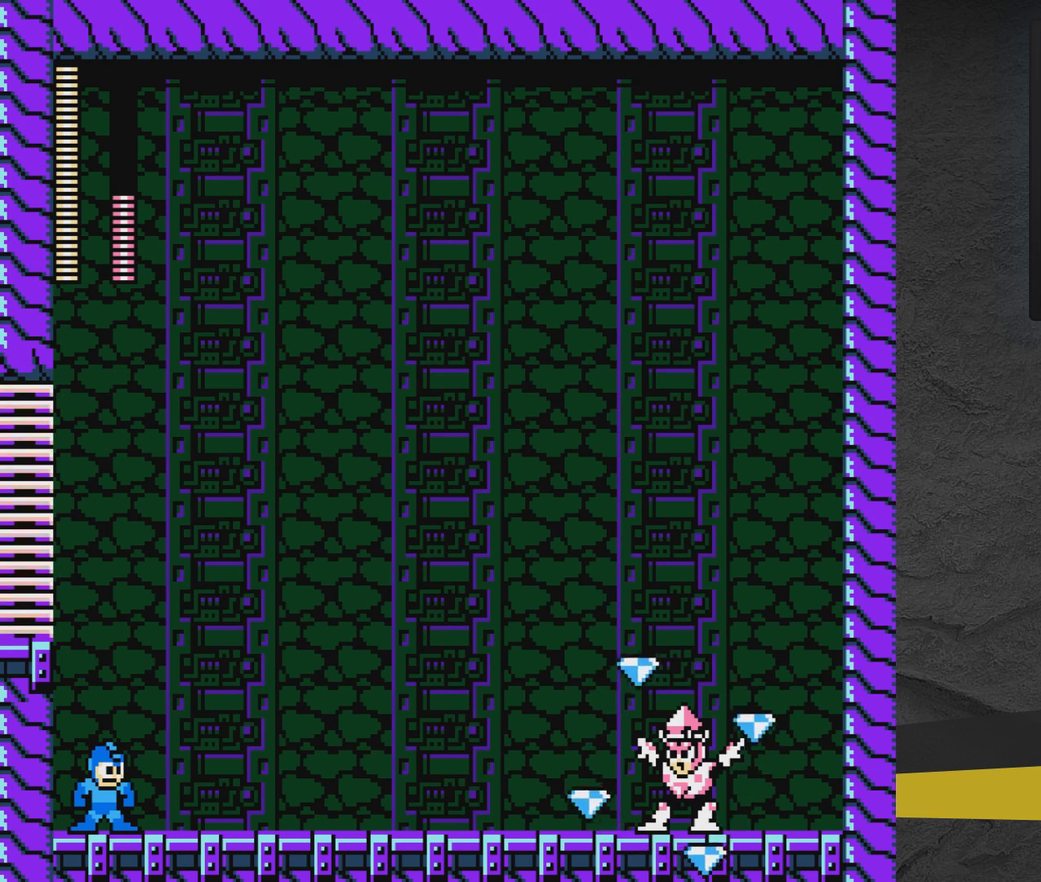
{"dt_ms": 300, "buttons": [], "events": []}
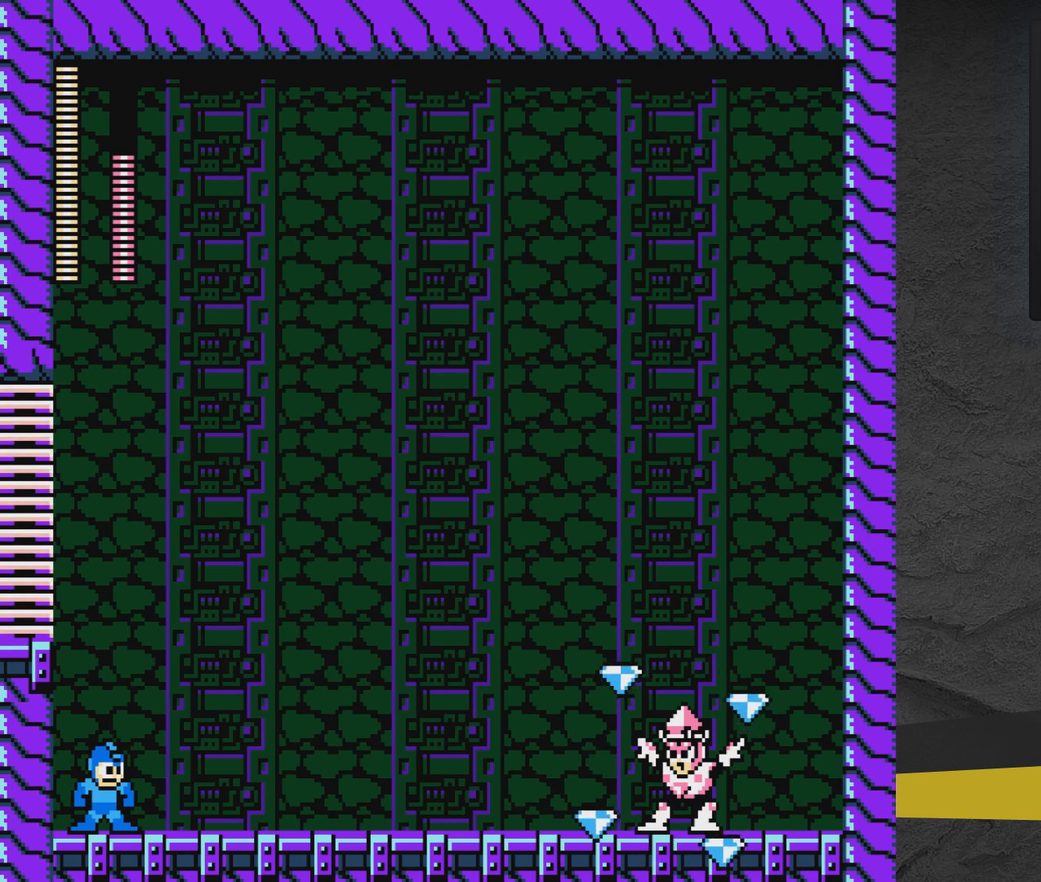
{"dt_ms": 500, "buttons": ["DPAD_RIGHT"], "events": [[200, "DPAD_LEFT", "down"], [300, "DPAD_LEFT", "up"], [450, "DPAD_RIGHT", "down"]]}
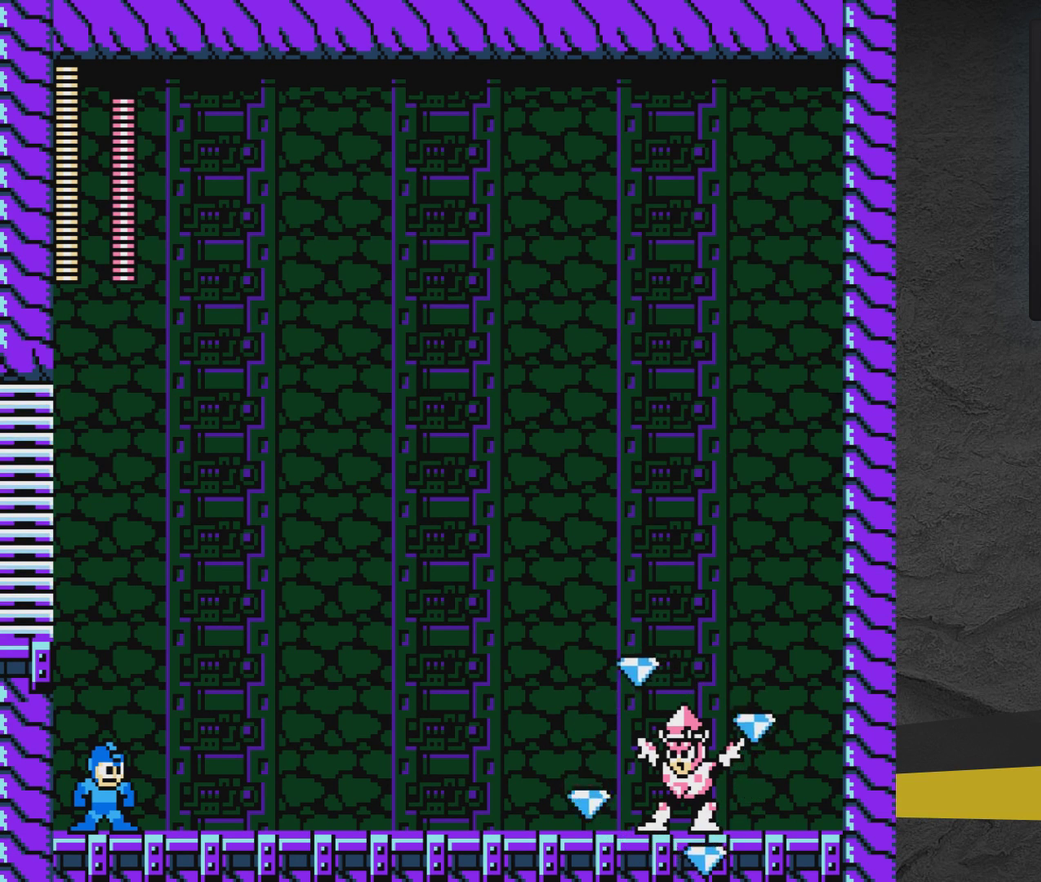
{"dt_ms": 500, "buttons": ["DPAD_RIGHT"], "events": []}
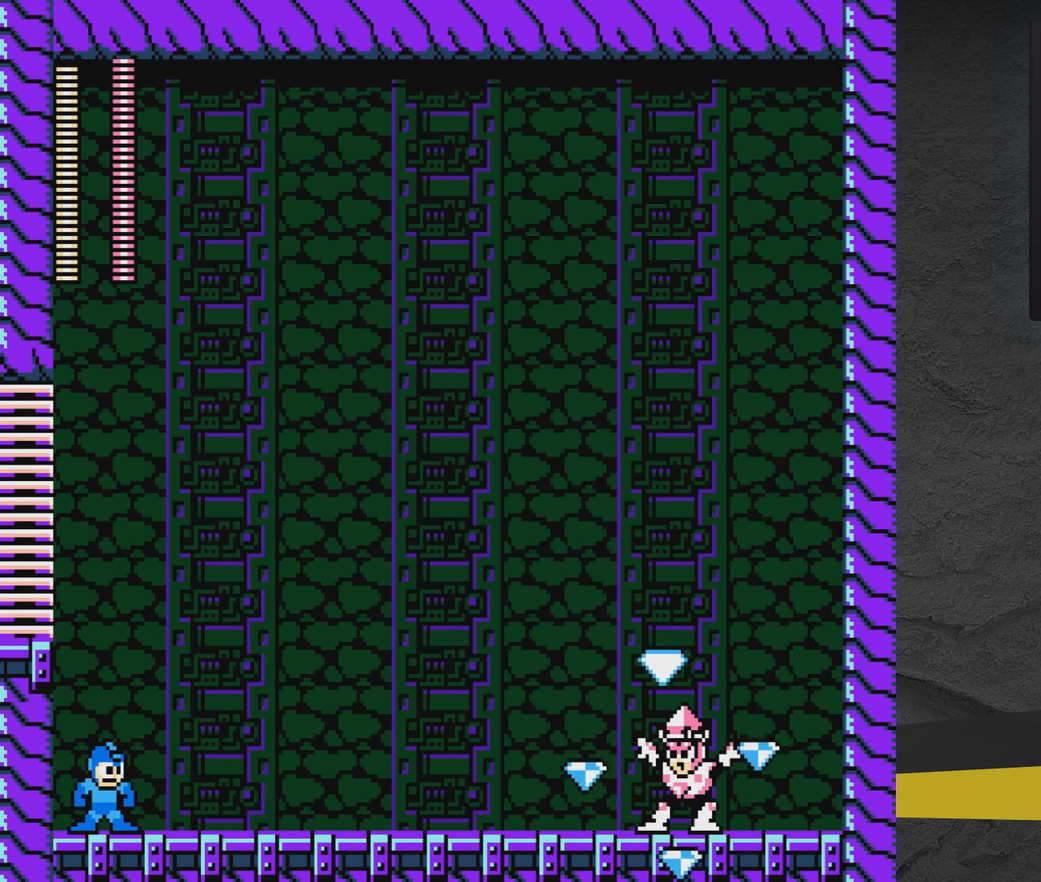
{"dt_ms": 500, "buttons": ["DPAD_RIGHT"], "events": []}
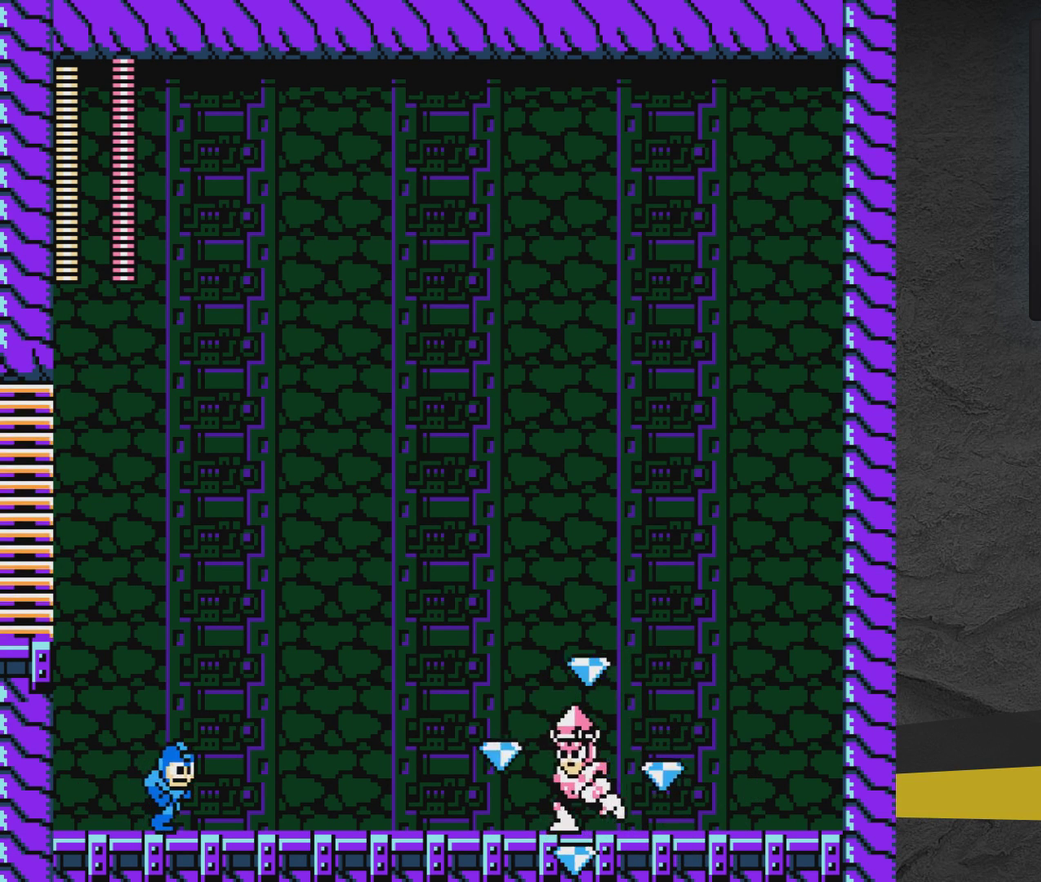
{"dt_ms": 400, "buttons": [], "events": [[83, "A", "down"], [250, "DPAD_LEFT", "down"], [250, "DPAD_RIGHT", "up"], [300, "A", "up"], [350, "DPAD_LEFT", "up"]]}
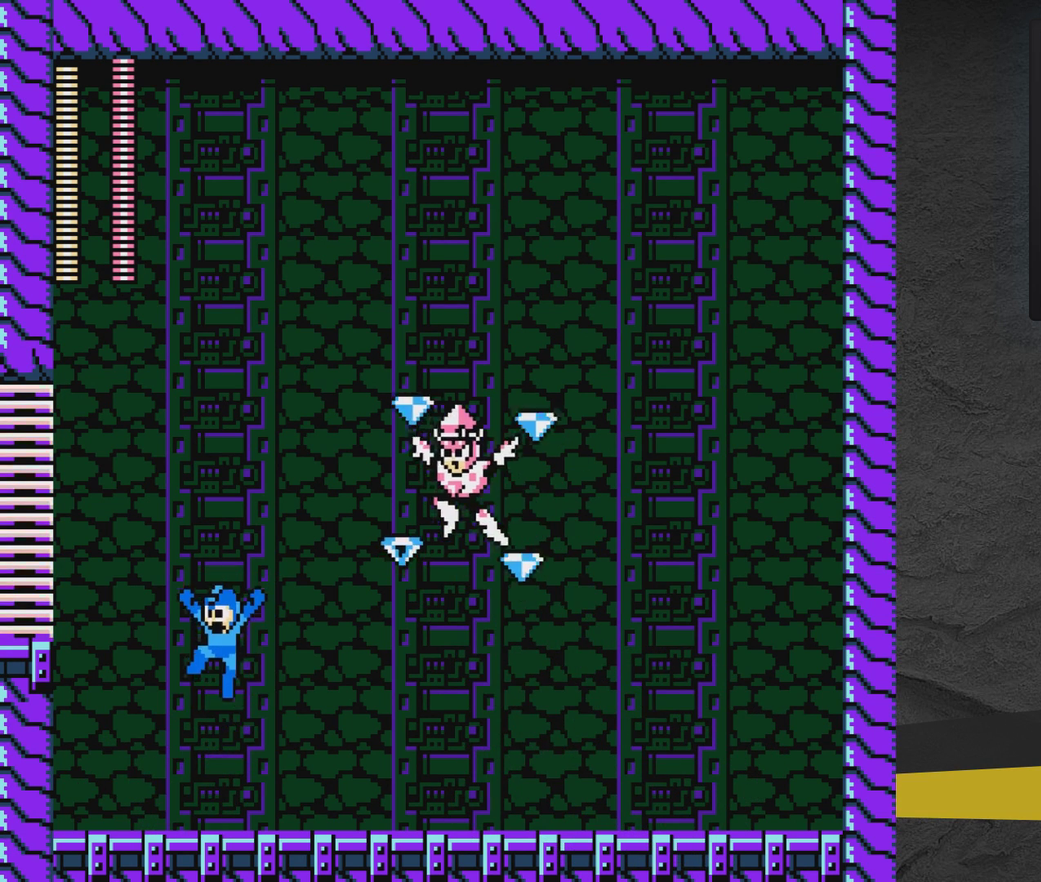
{"dt_ms": 500, "buttons": ["DPAD_UP", "DPAD_LEFT"], "events": [[50, "X", "down"], [100, "DPAD_RIGHT", "down"], [100, "DPAD_UP", "down"], [100, "X", "up"], [217, "DPAD_LEFT", "down"], [217, "DPAD_RIGHT", "up"], [267, "DPAD_UP", "up"], [500, "DPAD_UP", "down"]]}
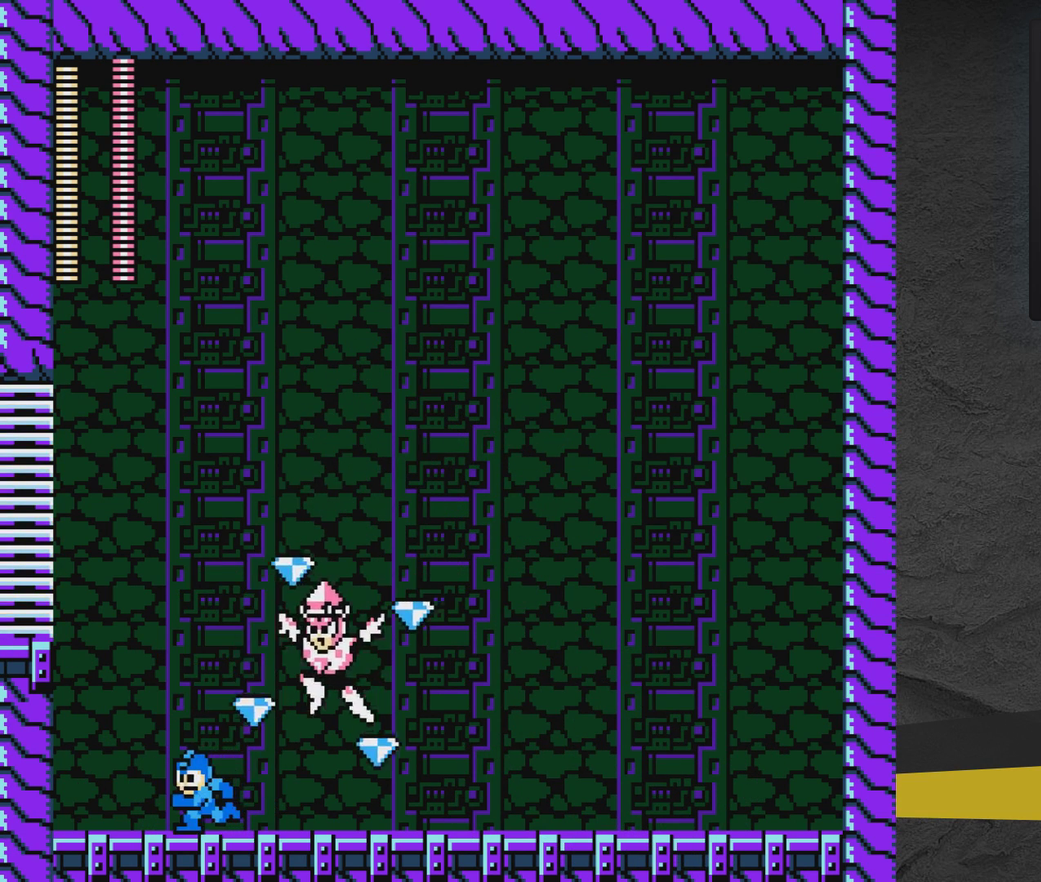
{"dt_ms": 400, "buttons": ["DPAD_RIGHT"], "events": [[117, "DPAD_UP", "up"], [267, "DPAD_LEFT", "up"], [317, "DPAD_RIGHT", "down"]]}
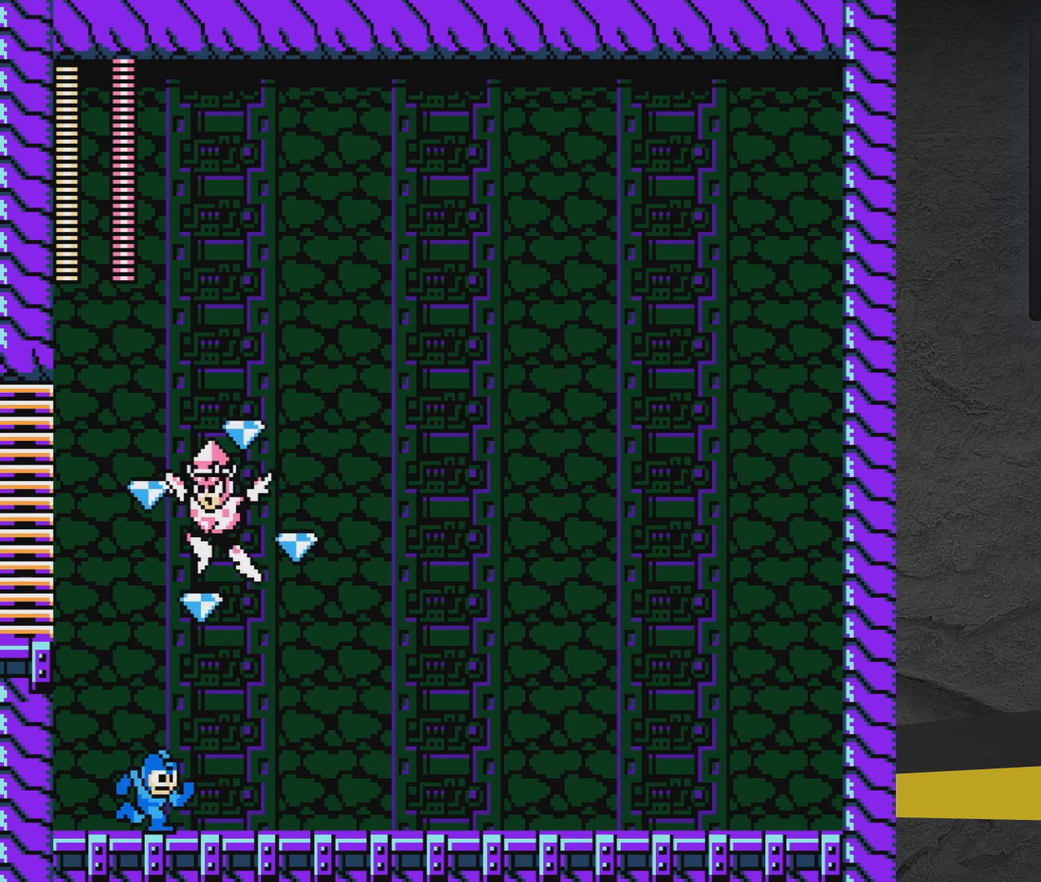
{"dt_ms": 700, "buttons": ["DPAD_RIGHT"], "events": []}
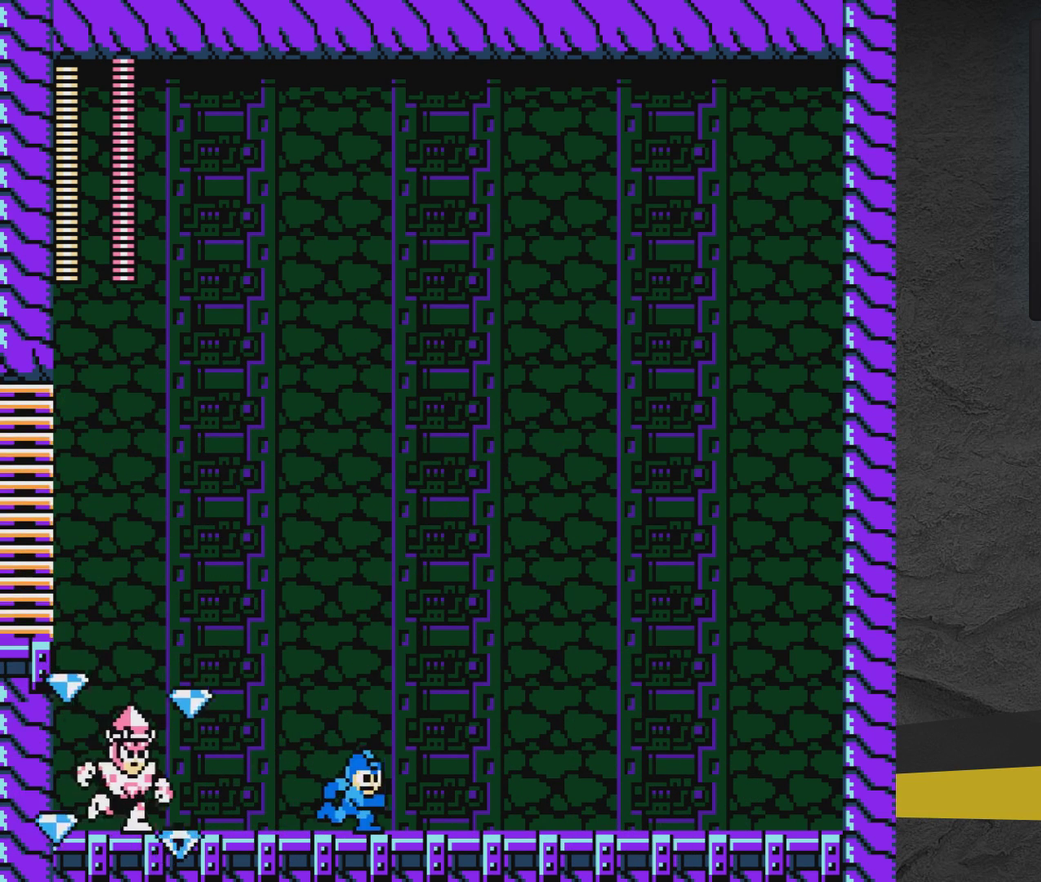
{"dt_ms": 500, "buttons": ["A"], "events": [[450, "A", "down"], [450, "DPAD_RIGHT", "up"]]}
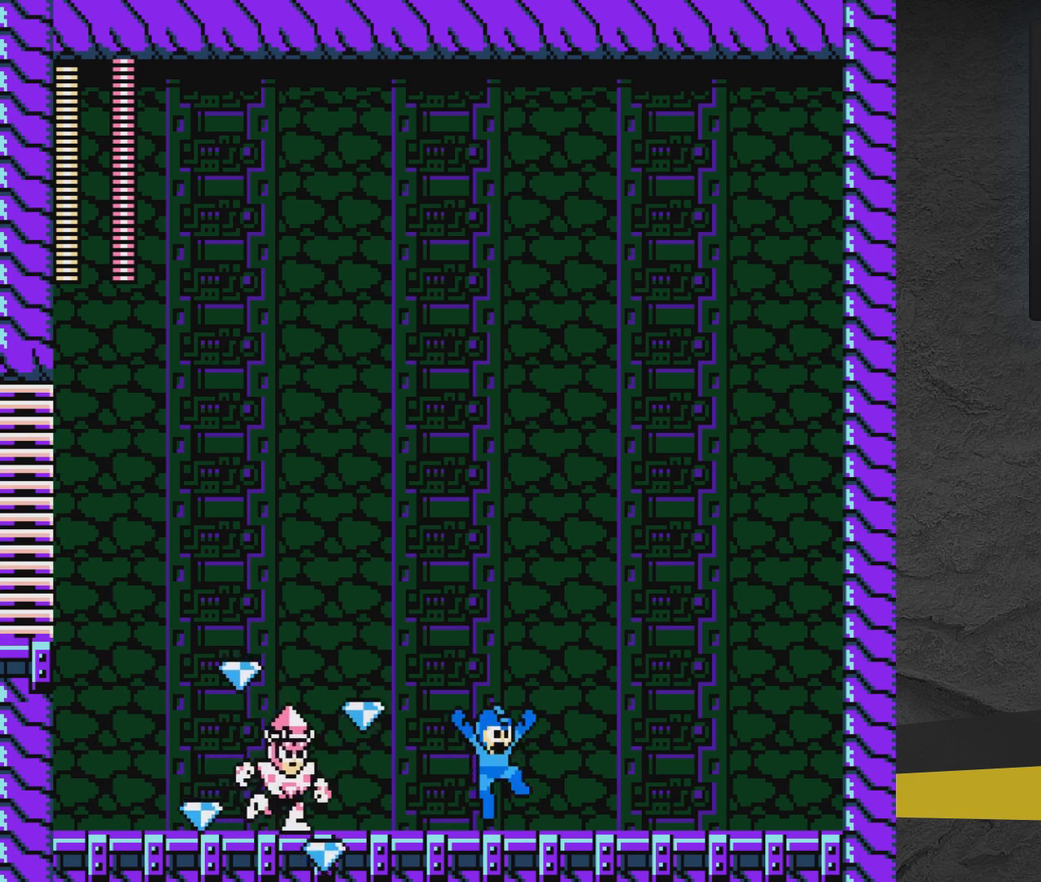
{"dt_ms": 500, "buttons": ["DPAD_LEFT"], "events": [[67, "A", "up"], [67, "DPAD_LEFT", "down"]]}
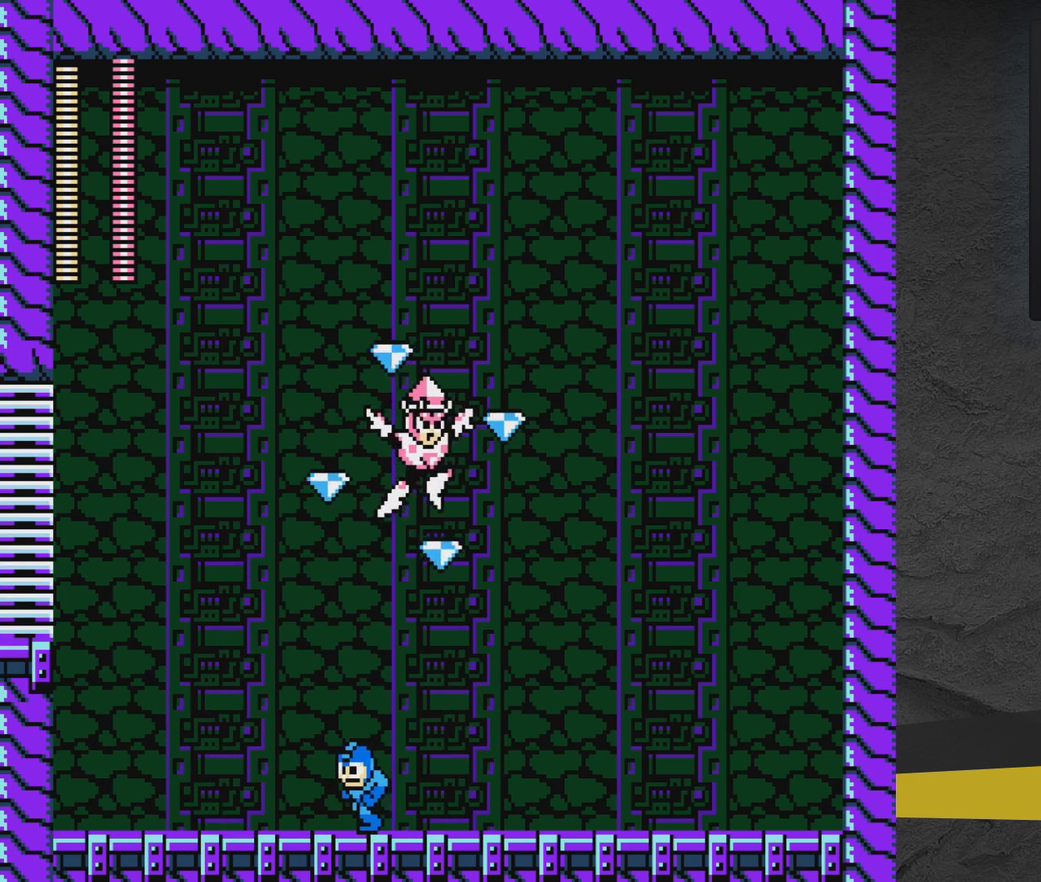
{"dt_ms": 700, "buttons": [], "events": [[667, "DPAD_LEFT", "up"]]}
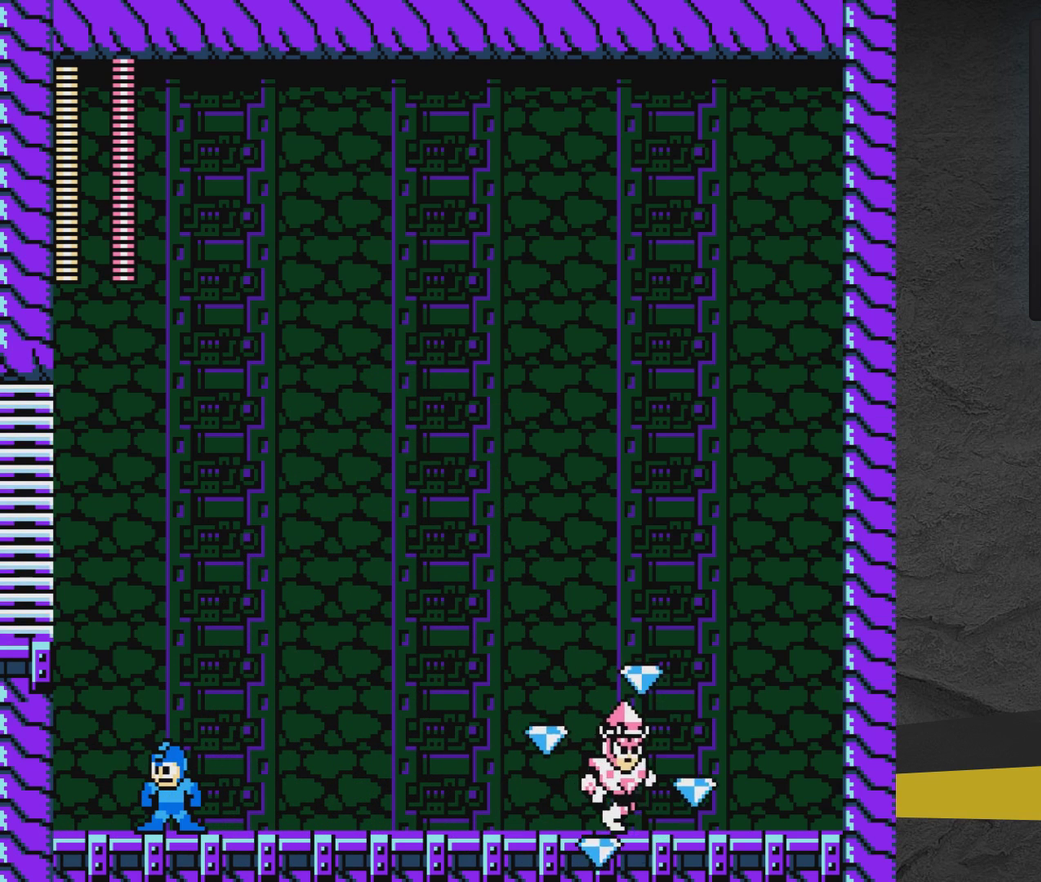
{"dt_ms": 300, "buttons": ["DPAD_RIGHT"], "events": [[217, "DPAD_RIGHT", "down"]]}
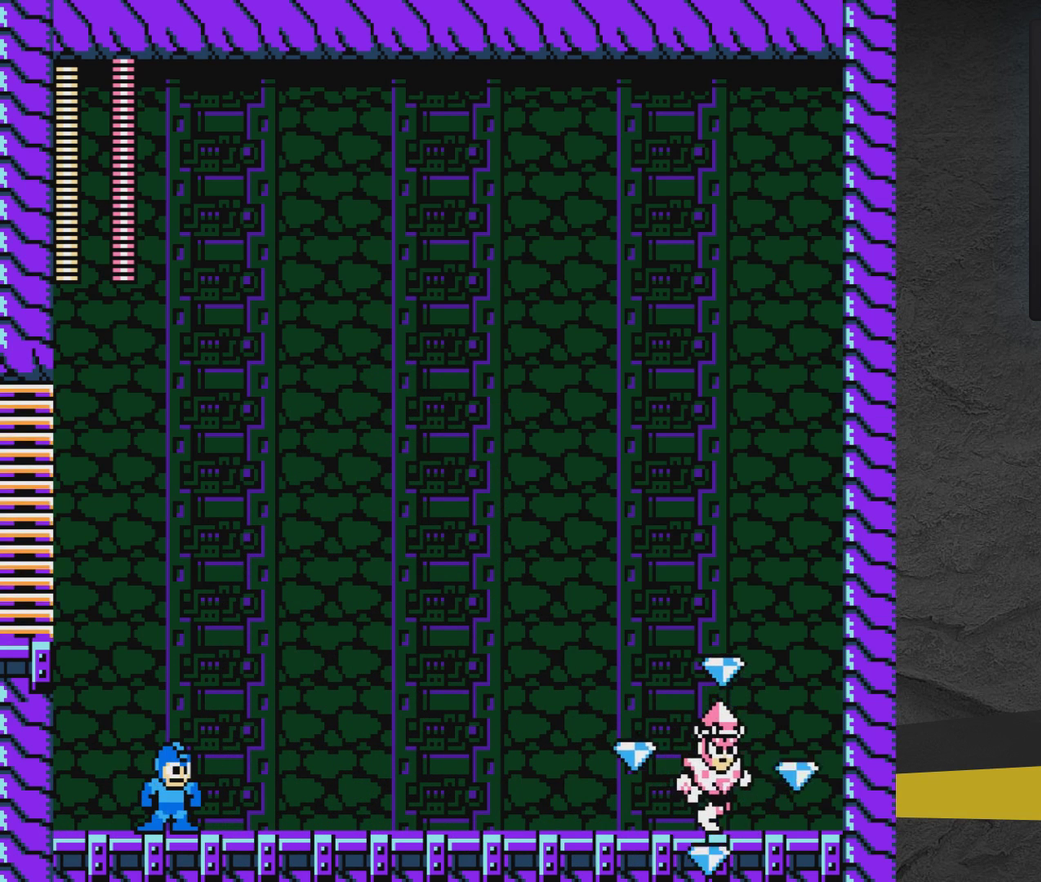
{"dt_ms": 500, "buttons": [], "events": [[117, "DPAD_RIGHT", "up"]]}
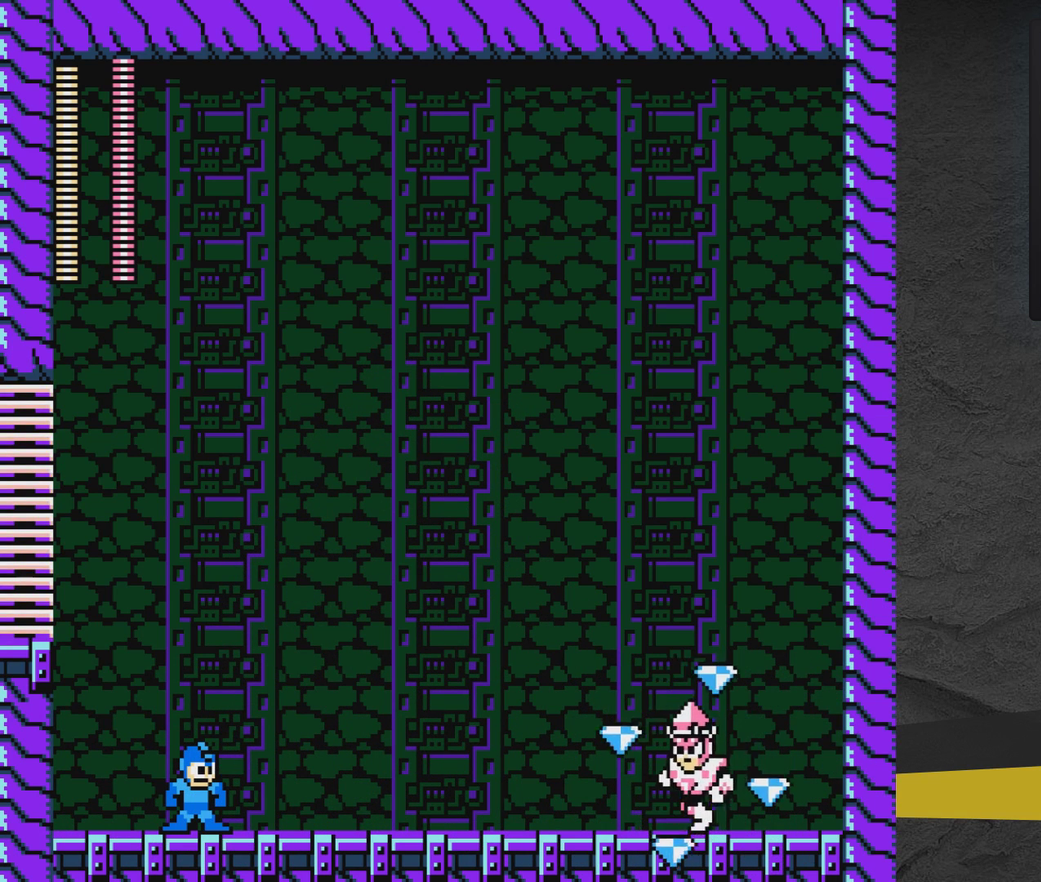
{"dt_ms": 600, "buttons": ["DPAD_RIGHT"], "events": [[517, "DPAD_RIGHT", "down"]]}
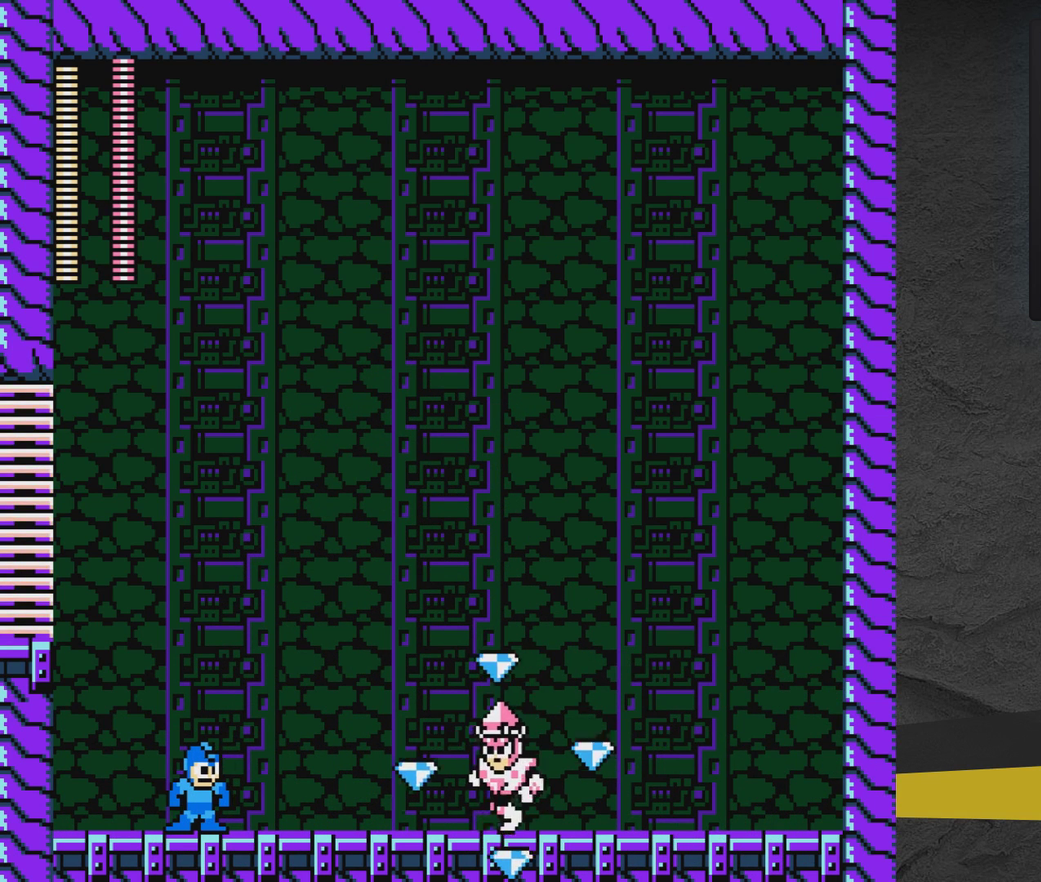
{"dt_ms": 400, "buttons": ["DPAD_RIGHT"], "events": [[117, "A", "down"], [167, "A", "up"]]}
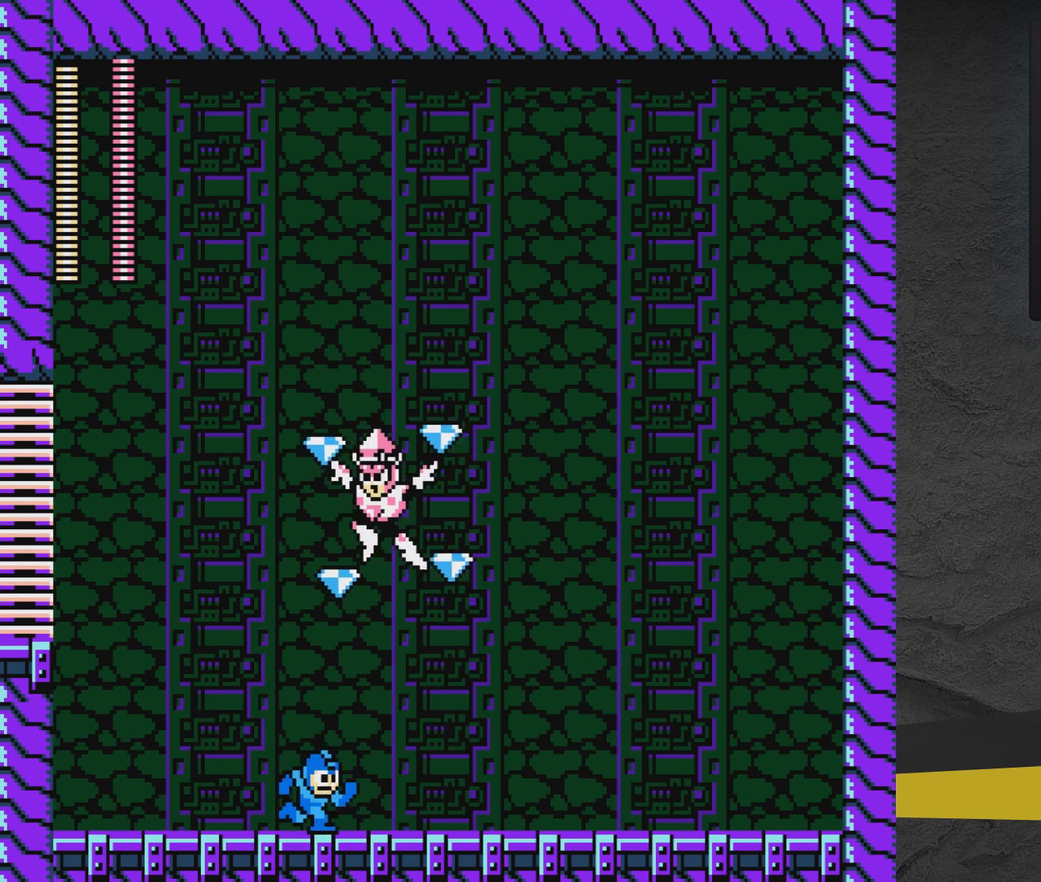
{"dt_ms": 500, "buttons": ["DPAD_RIGHT"], "events": []}
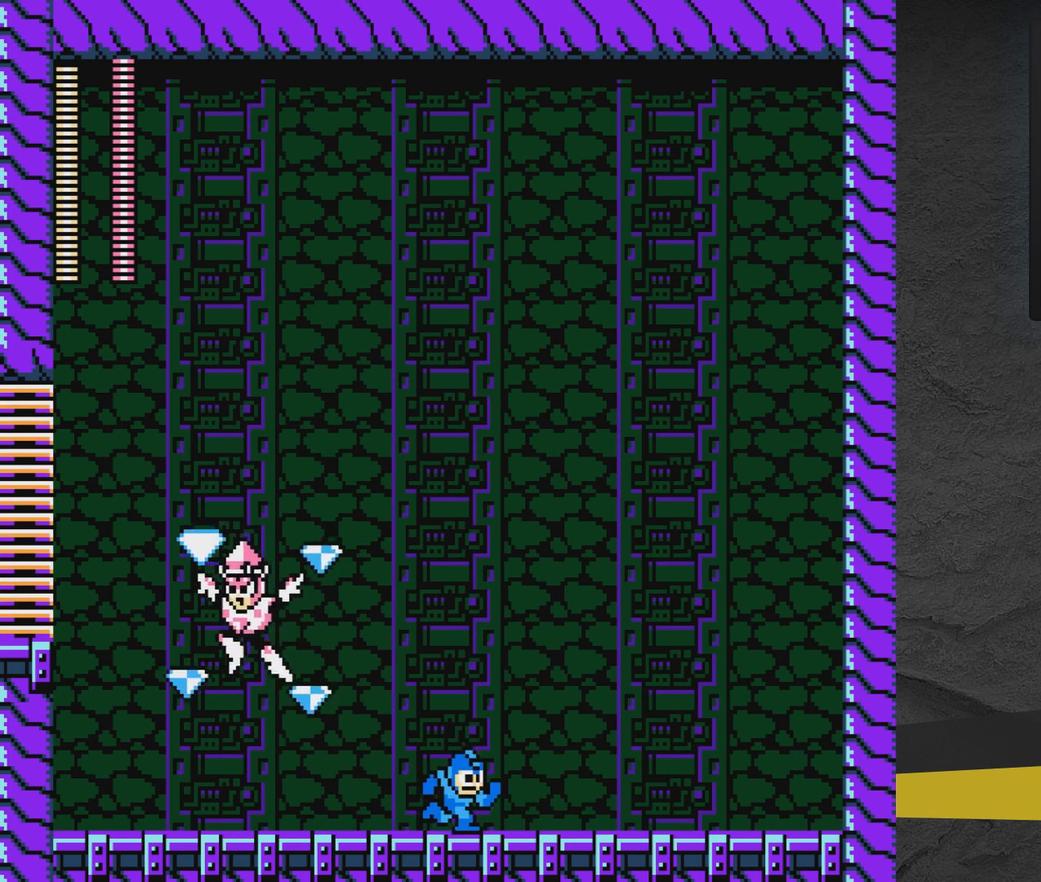
{"dt_ms": 500, "buttons": ["DPAD_RIGHT"], "events": []}
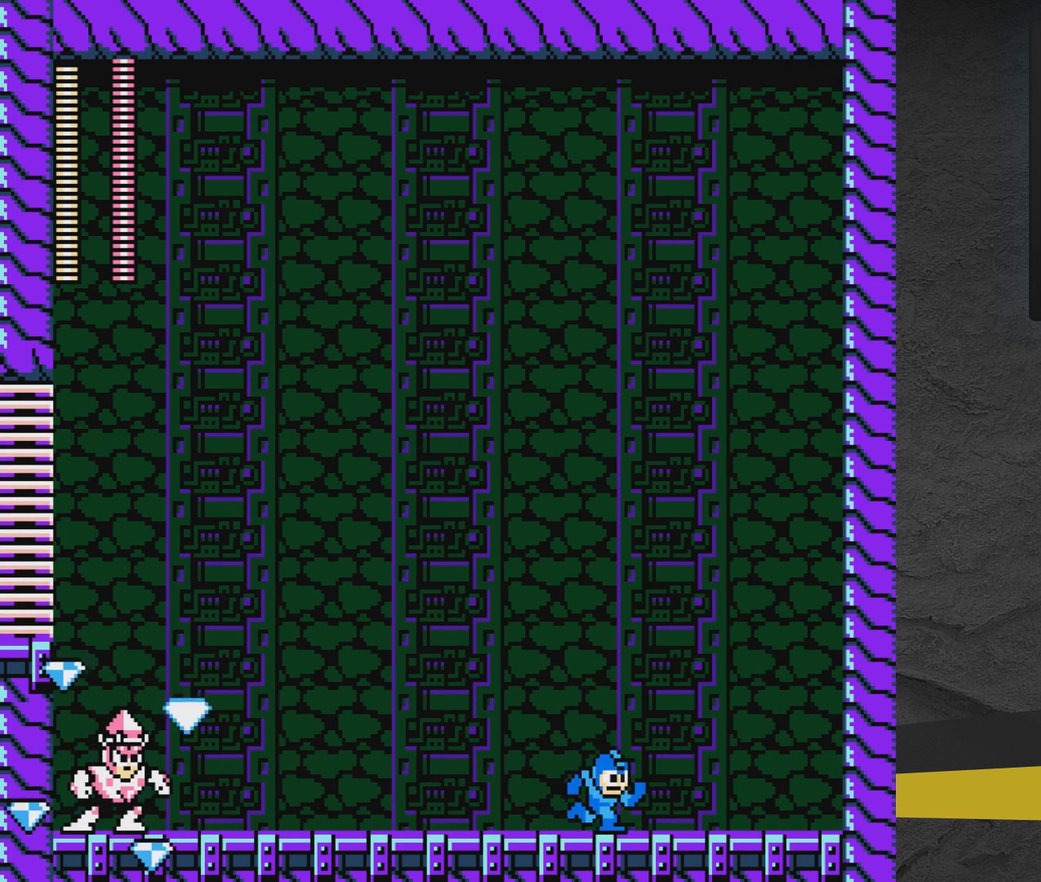
{"dt_ms": 500, "buttons": ["DPAD_RIGHT"], "events": []}
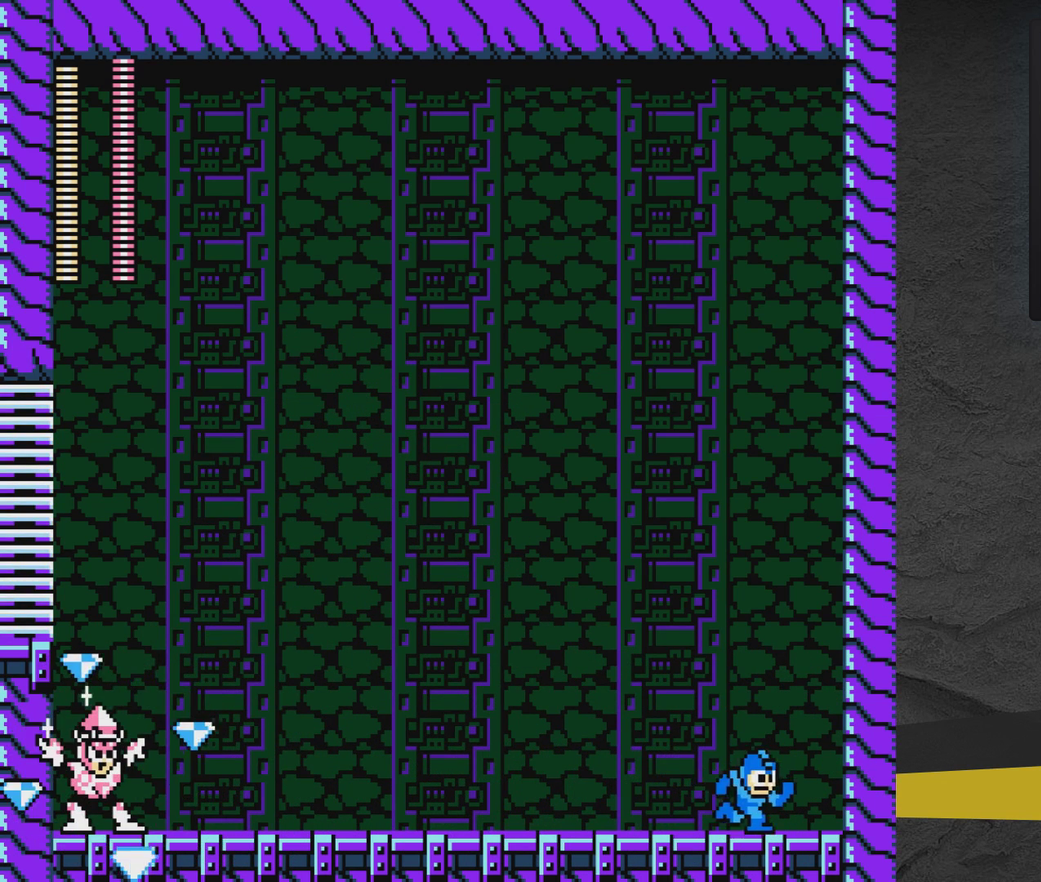
{"dt_ms": 500, "buttons": ["DPAD_LEFT"], "events": [[417, "DPAD_RIGHT", "up"], [483, "DPAD_LEFT", "down"]]}
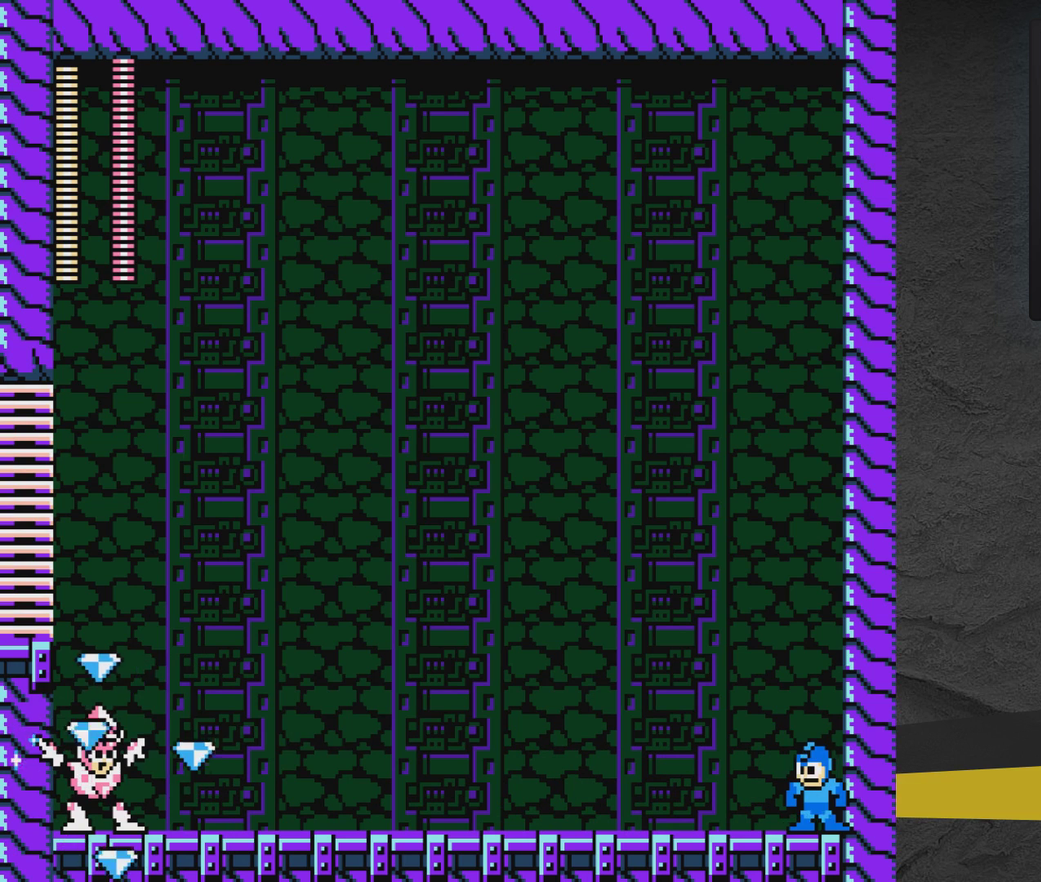
{"dt_ms": 600, "buttons": ["A"], "events": [[83, "DPAD_LEFT", "up"], [583, "A", "down"]]}
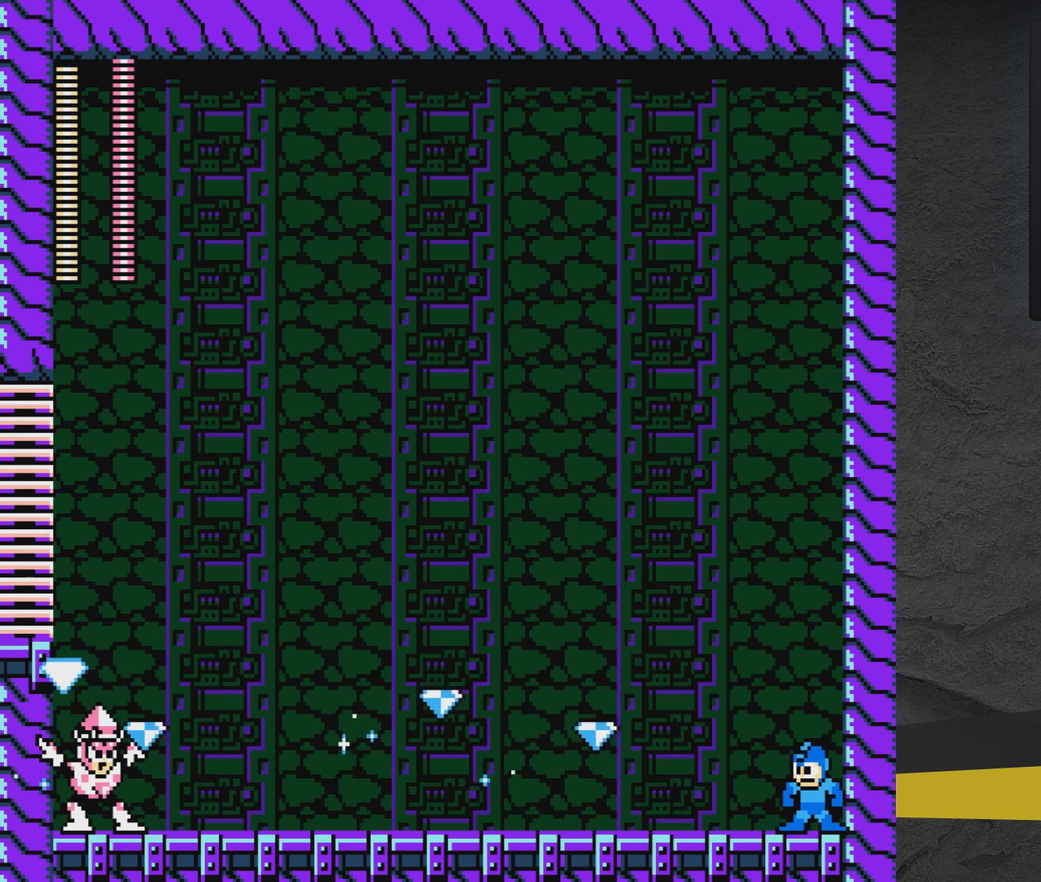
{"dt_ms": 400, "buttons": ["A", "DPAD_RIGHT"], "events": [[83, "DPAD_LEFT", "down"], [283, "A", "up"], [283, "DPAD_LEFT", "up"], [383, "A", "down"], [383, "DPAD_RIGHT", "down"]]}
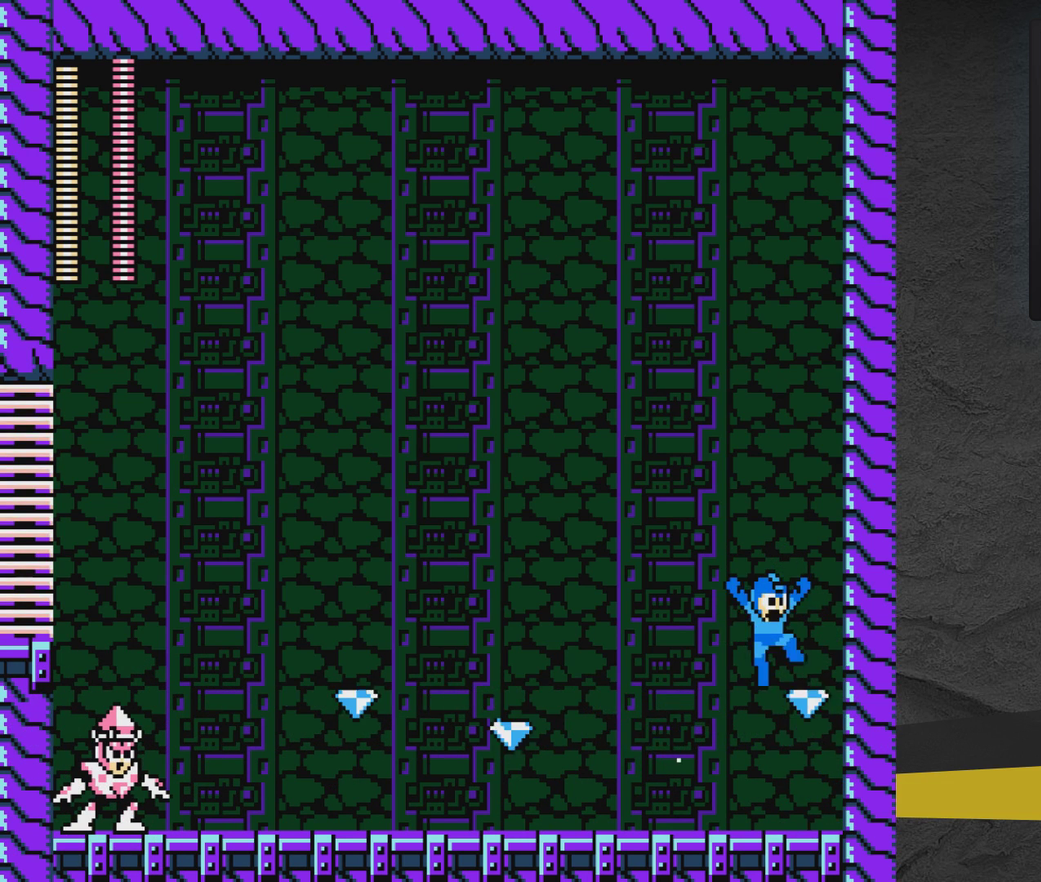
{"dt_ms": 500, "buttons": [], "events": [[183, "A", "up"], [383, "DPAD_RIGHT", "up"]]}
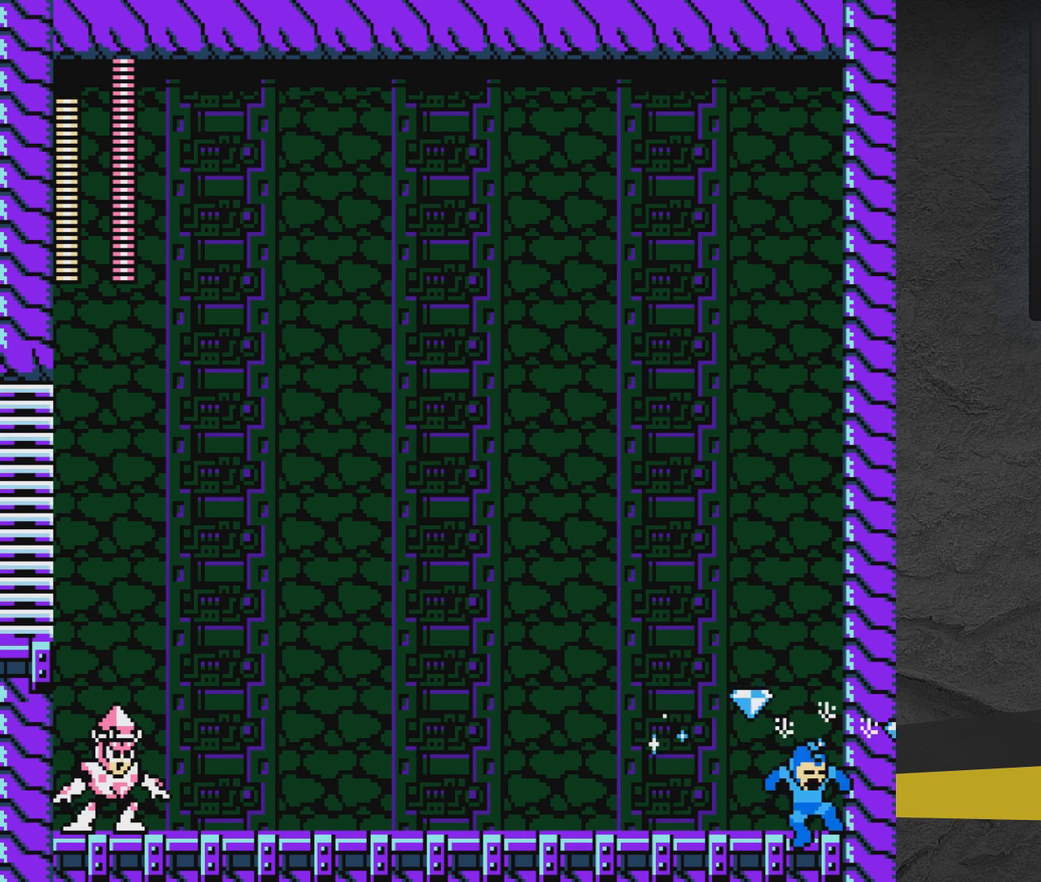
{"dt_ms": 300, "buttons": ["DPAD_LEFT"], "events": [[300, "DPAD_LEFT", "down"]]}
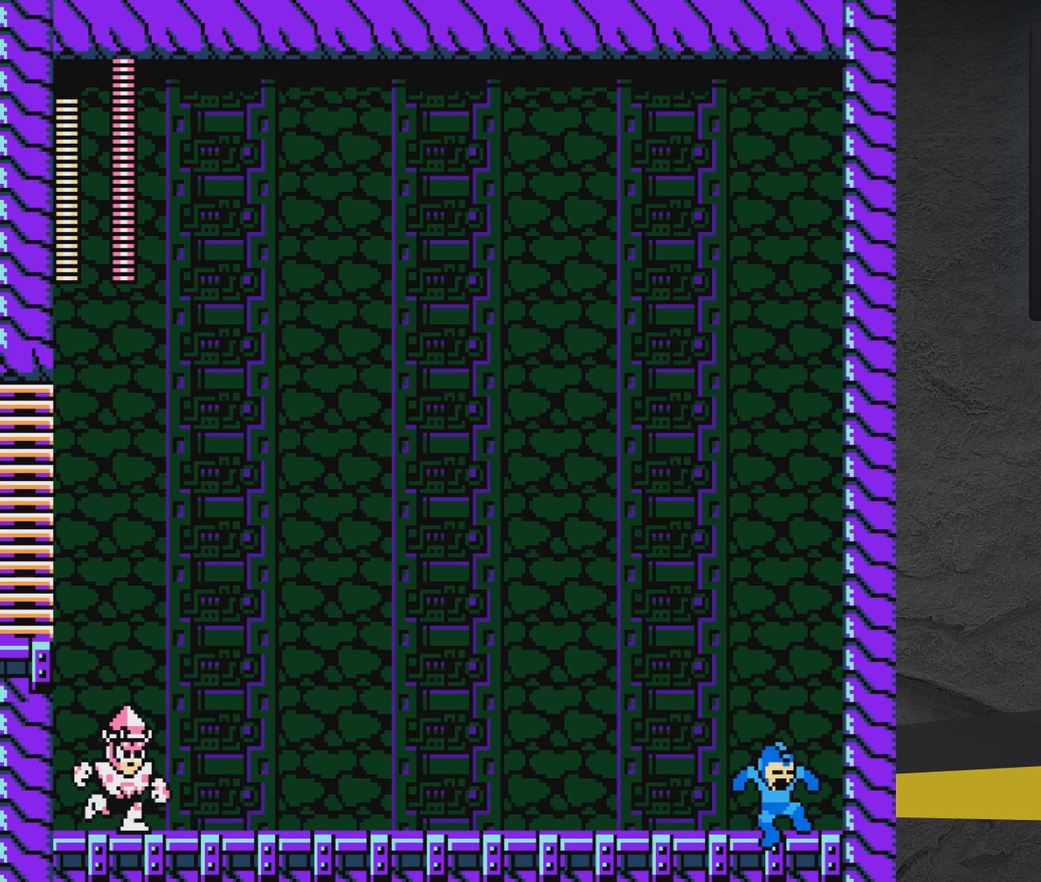
{"dt_ms": 700, "buttons": ["DPAD_LEFT"], "events": []}
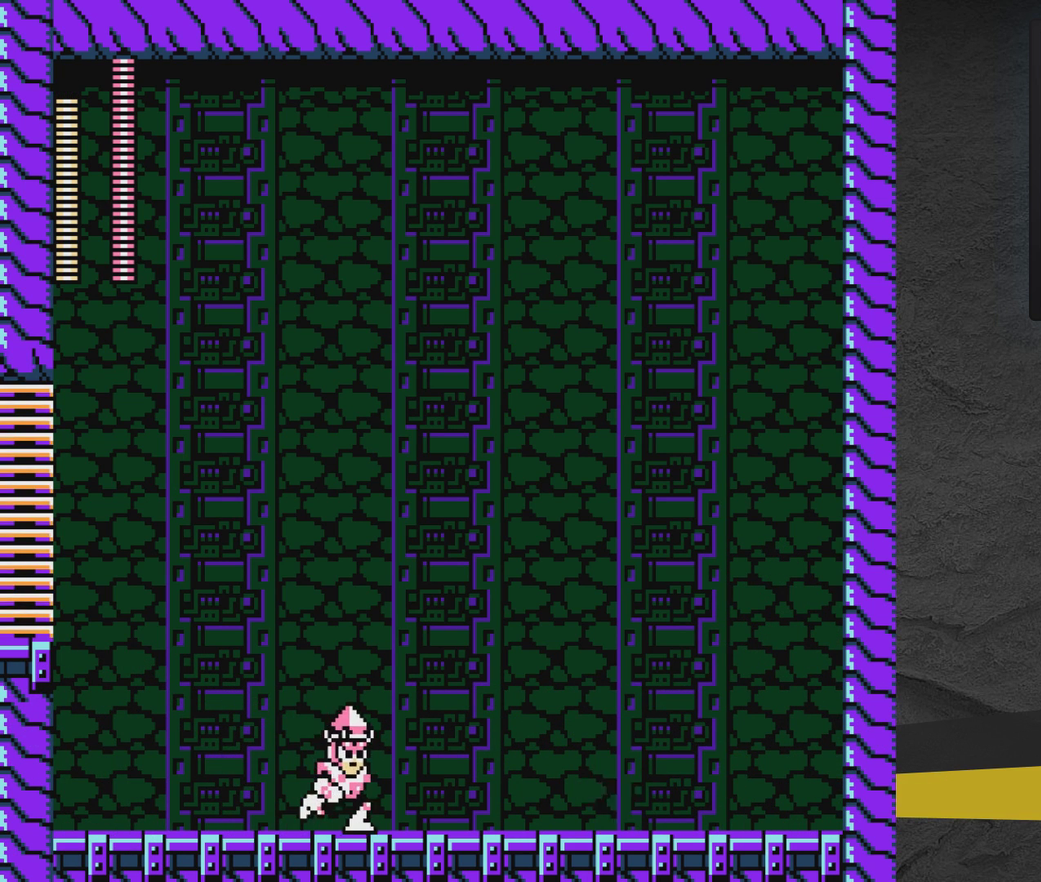
{"dt_ms": 500, "buttons": ["DPAD_LEFT"], "events": [[233, "A", "down"], [233, "DPAD_LEFT", "up"], [300, "A", "up"], [350, "DPAD_LEFT", "down"]]}
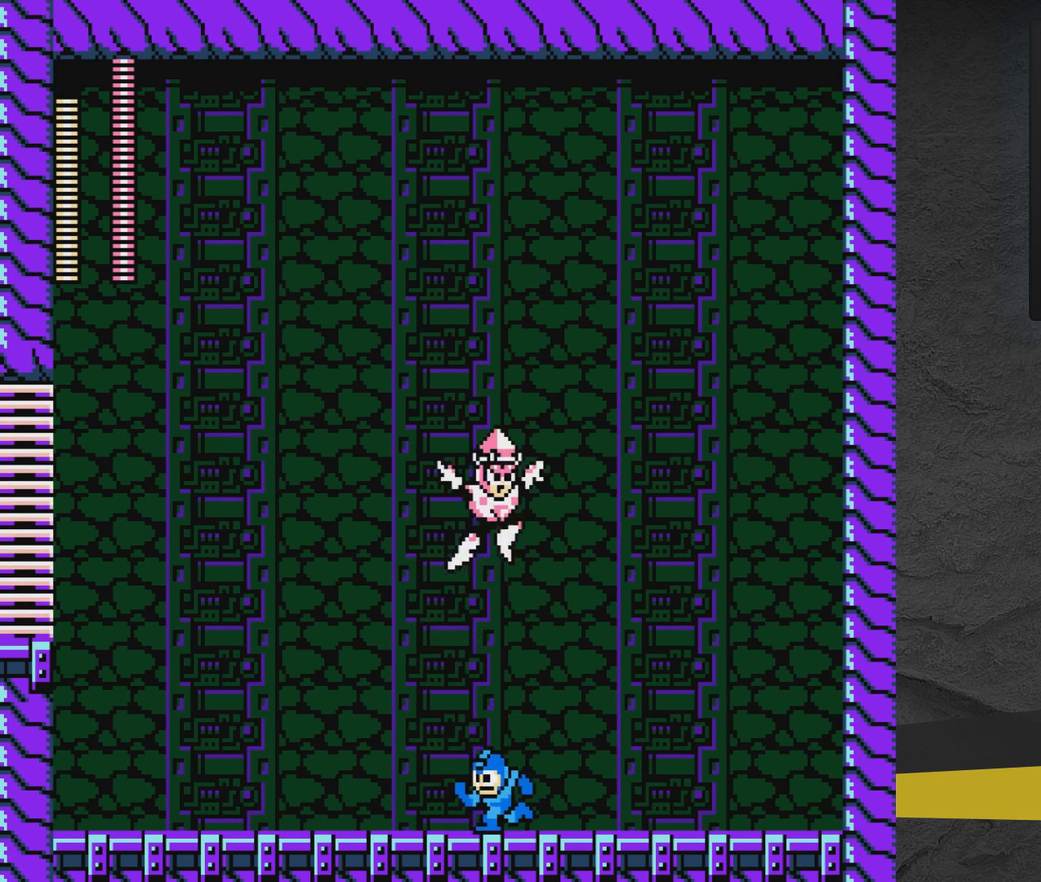
{"dt_ms": 500, "buttons": ["DPAD_LEFT"], "events": []}